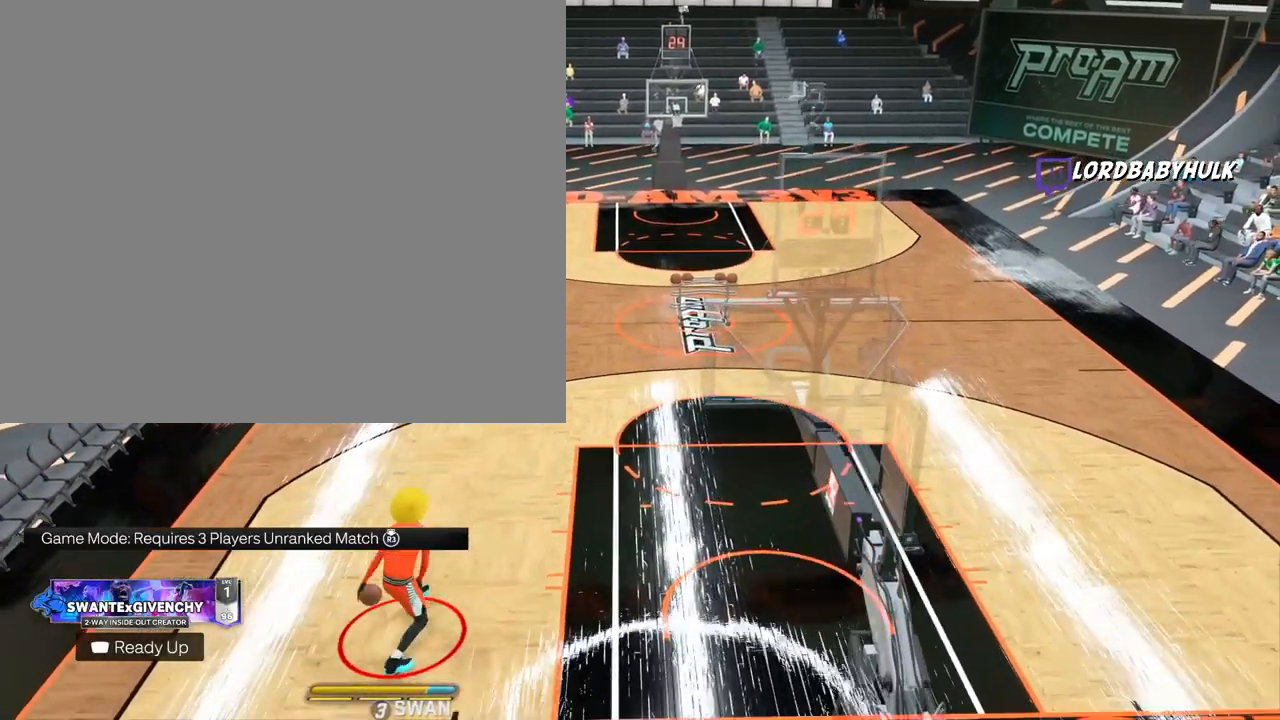
Gameplay with a controller (PlayStation layout); each line is a JSON object with the inputs held at the frame after it. "events" lists button and stick changes between this image and that frame as [ms after this image, input, new state], when the widget could be followed in between.
{"buttons": [], "left_stick": "up", "right_stick": "center", "events": [[33, "left_stick", "up"], [100, "right_stick", "up"], [200, "right_stick", "center"]]}
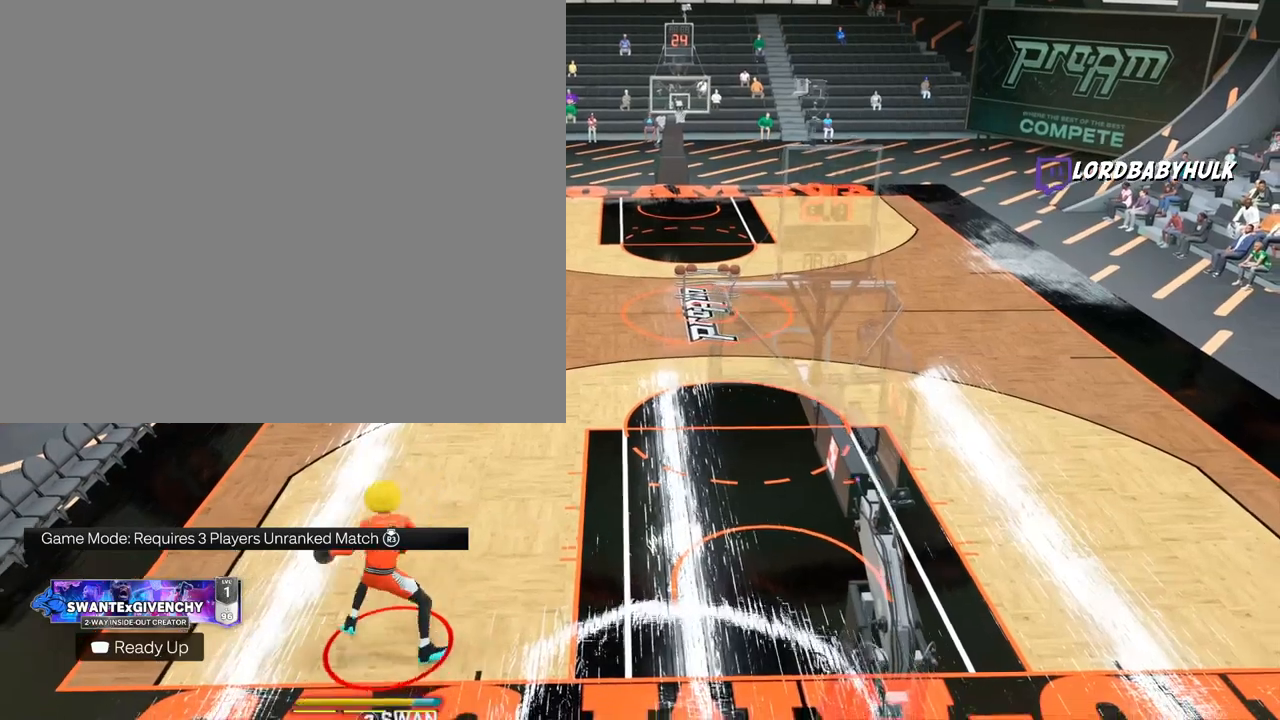
{"buttons": [], "left_stick": "up", "right_stick": "center", "events": []}
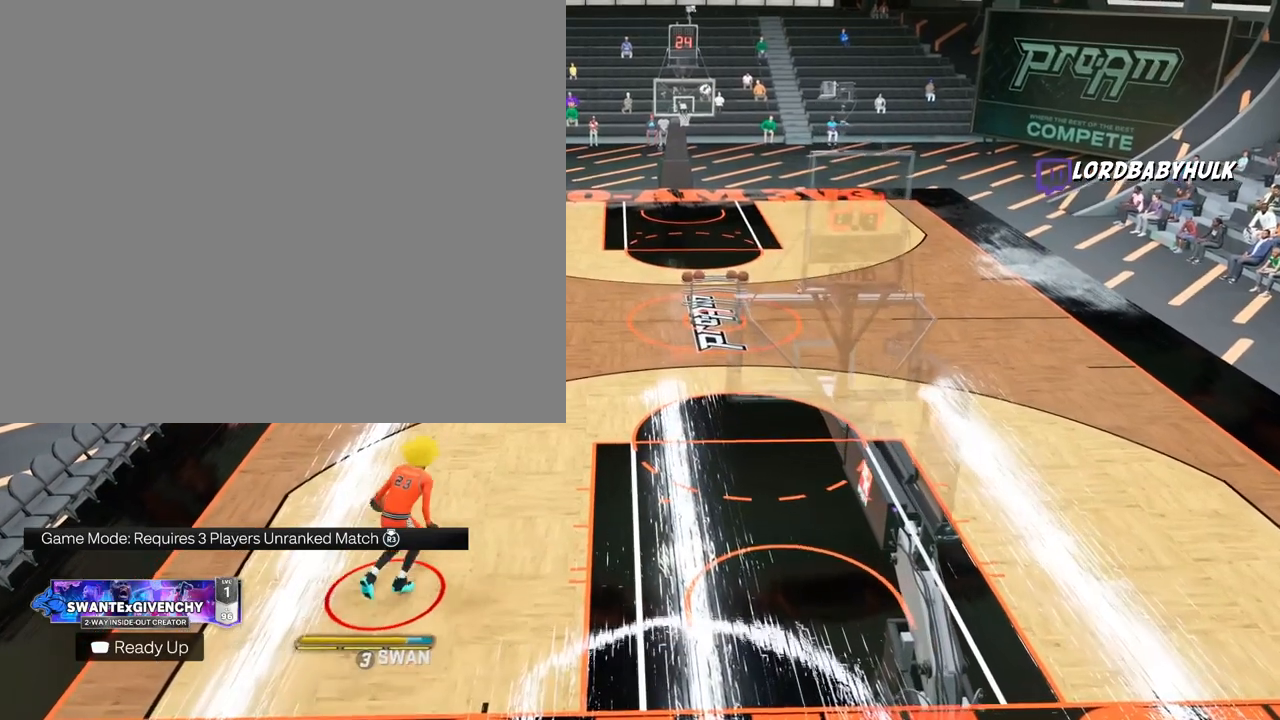
{"buttons": [], "left_stick": "up", "right_stick": "center", "events": [[200, "right_stick", "up"], [317, "right_stick", "center"]]}
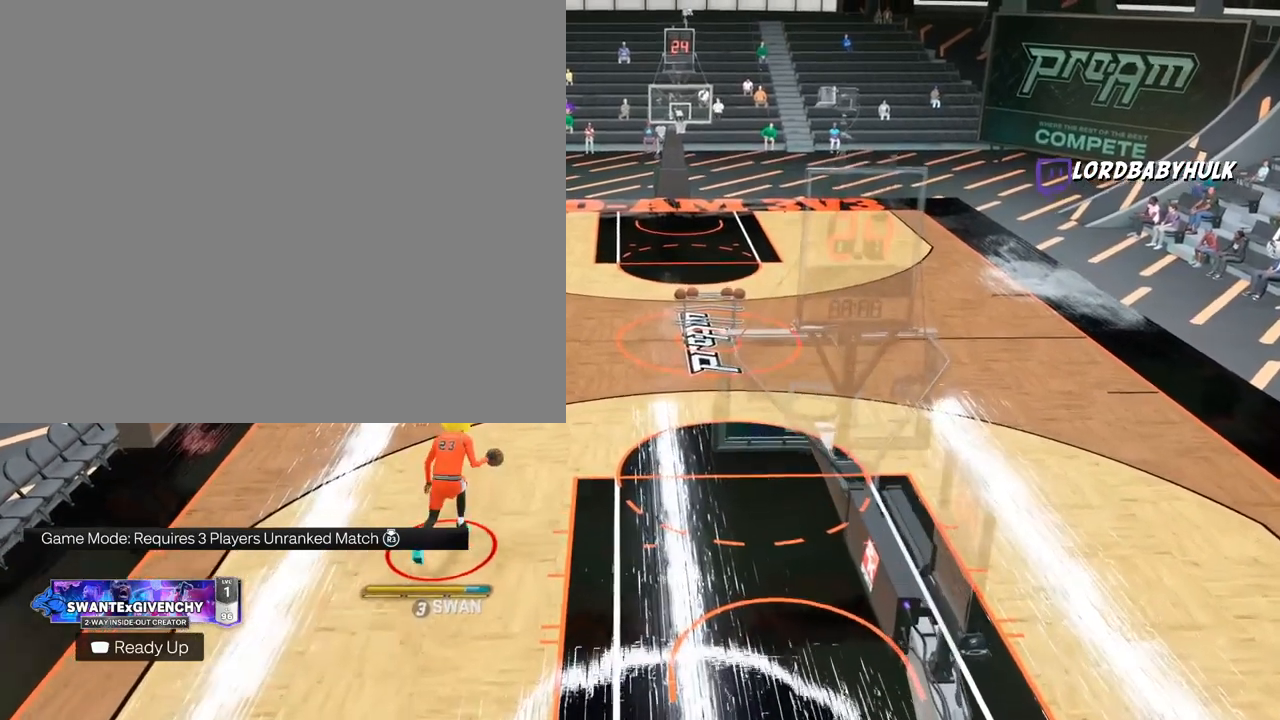
{"buttons": [], "left_stick": "up", "right_stick": "center", "events": []}
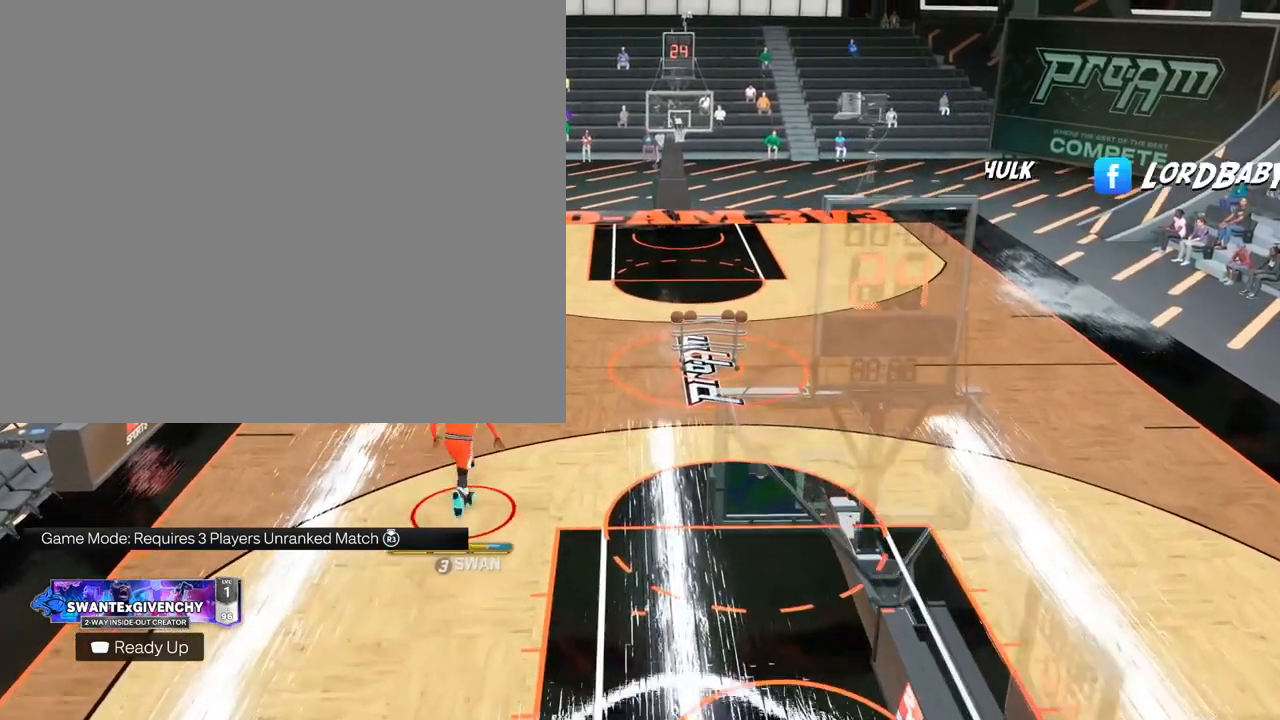
{"buttons": [], "left_stick": "up", "right_stick": "center", "events": [[200, "right_stick", "up"], [283, "right_stick", "center"]]}
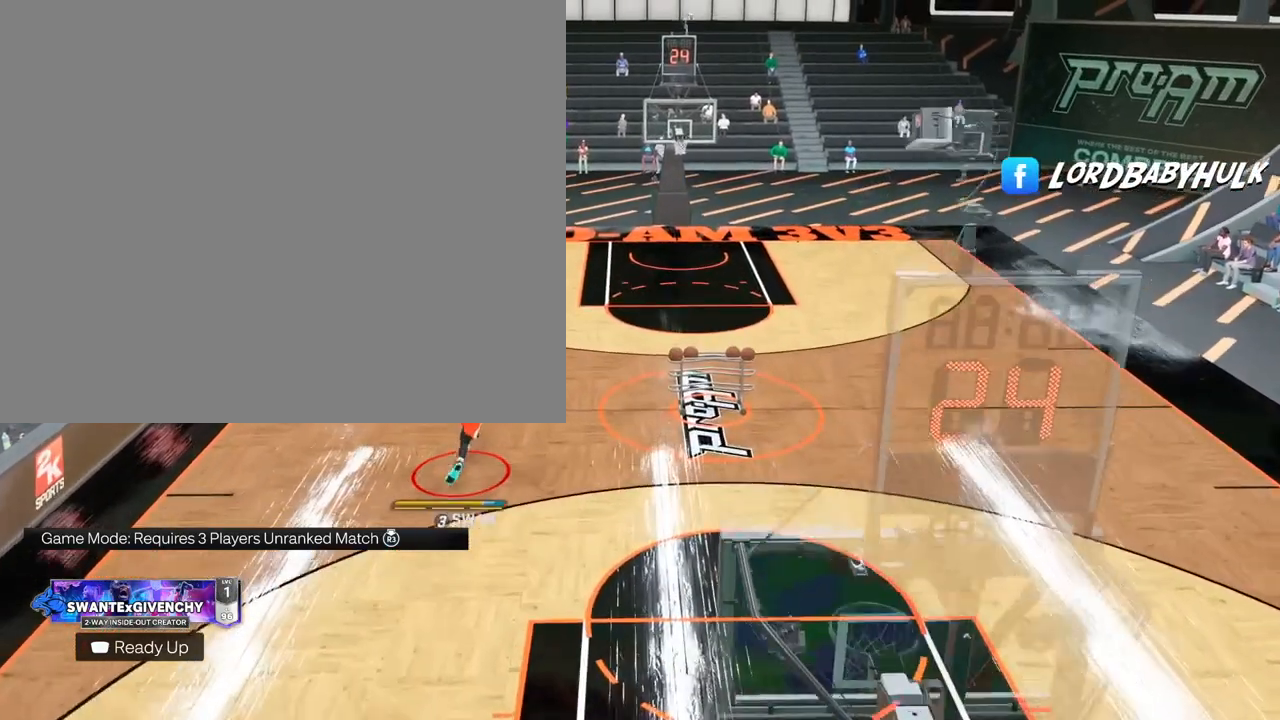
{"buttons": [], "left_stick": "up", "right_stick": "center", "events": []}
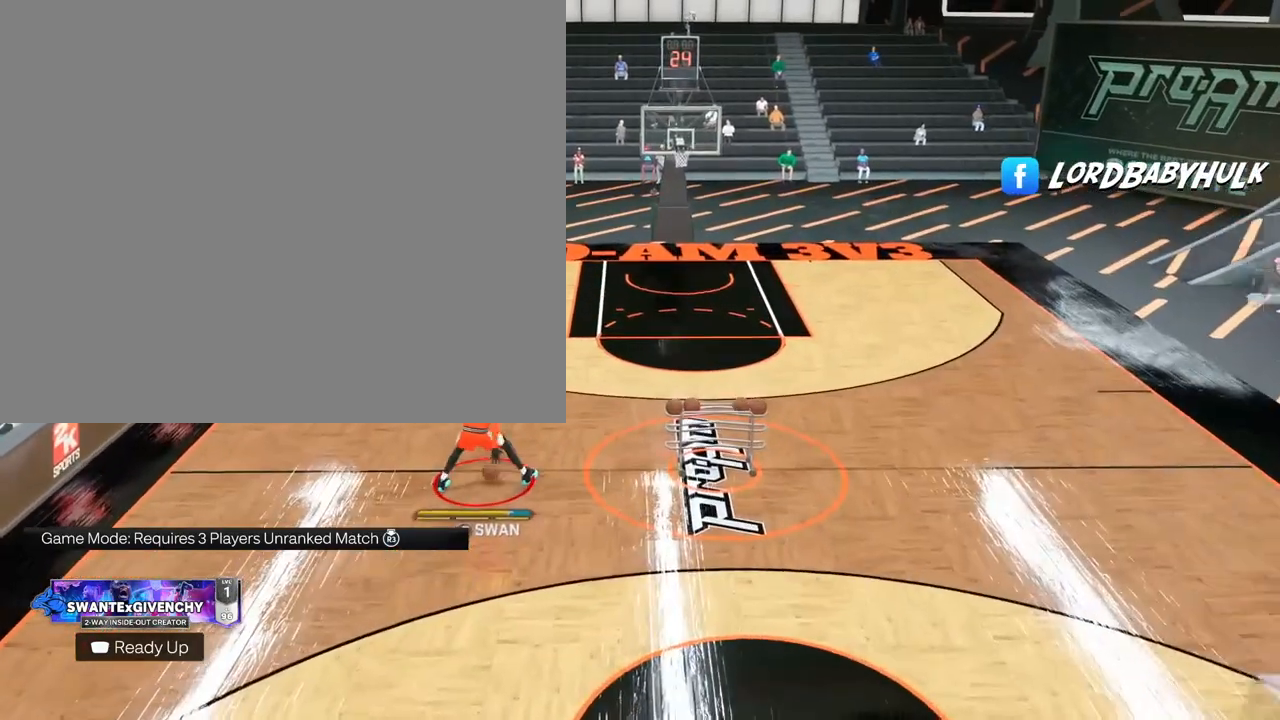
{"buttons": [], "left_stick": "up", "right_stick": "center", "events": [[250, "right_stick", "up"], [367, "right_stick", "center"]]}
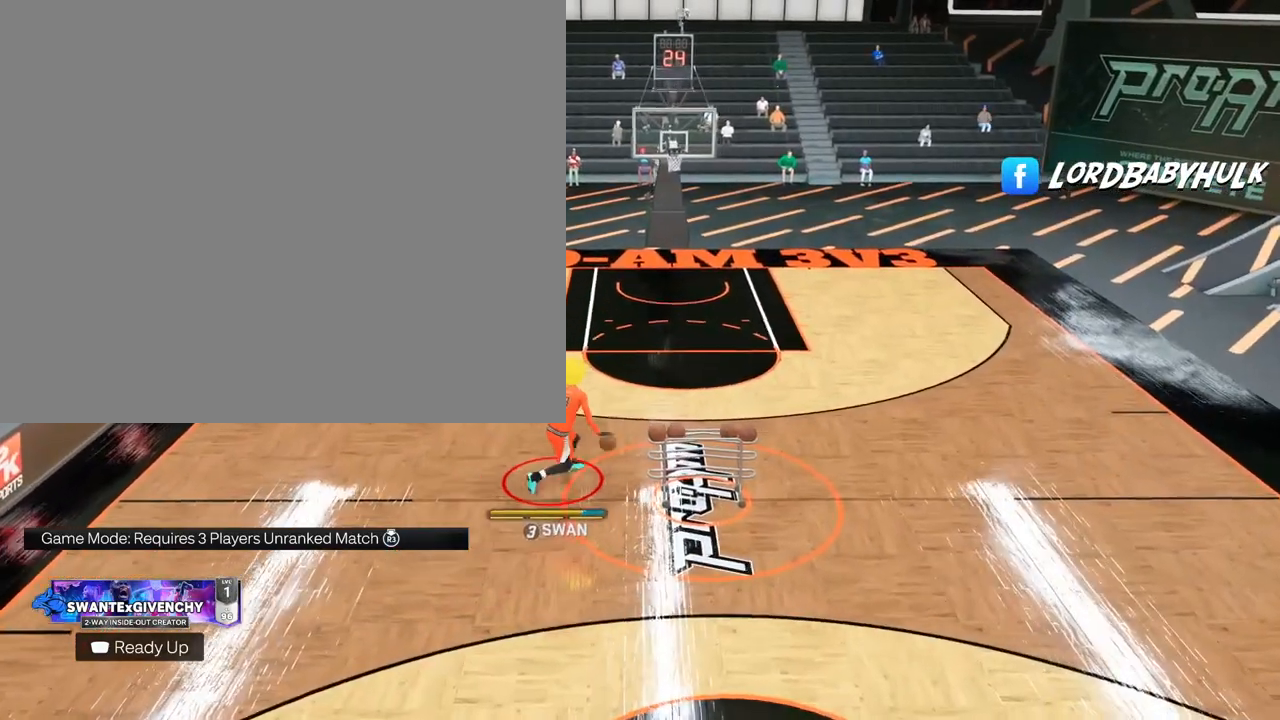
{"buttons": [], "left_stick": "up-right", "right_stick": "center", "events": [[483, "left_stick", "up-right"]]}
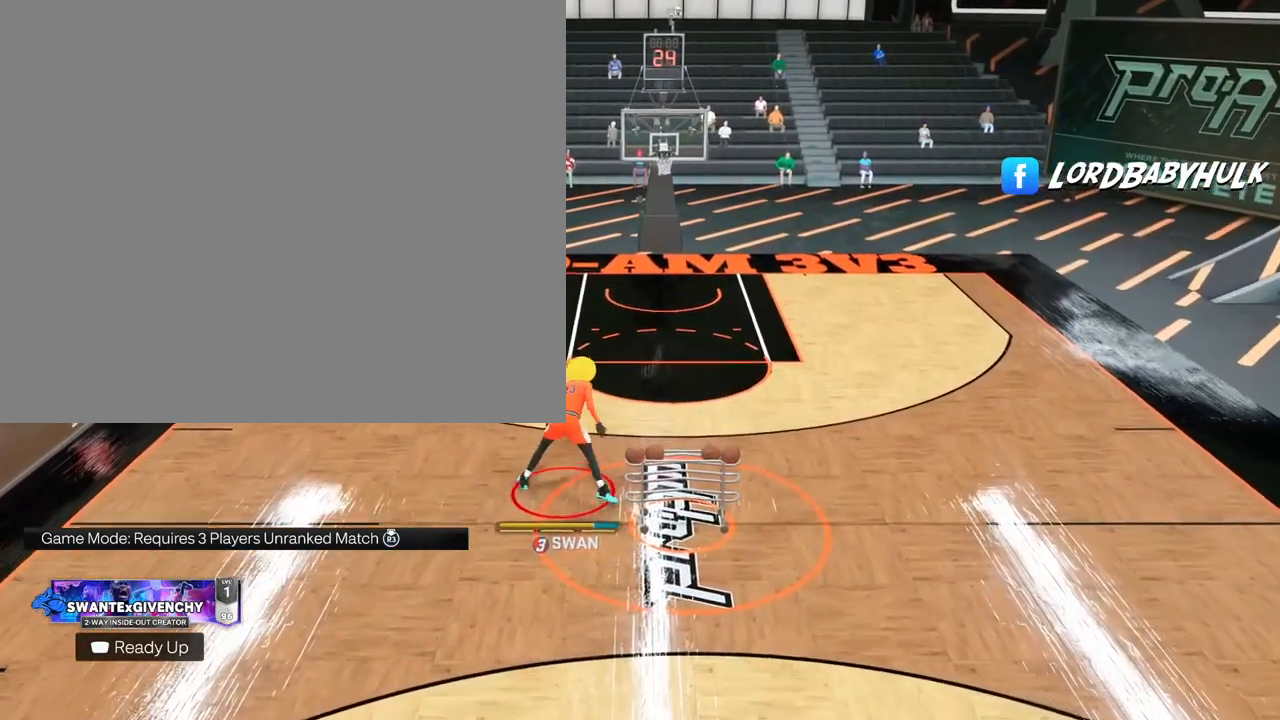
{"buttons": [], "left_stick": "down-right", "right_stick": "center", "events": [[300, "left_stick", "right"], [467, "left_stick", "down-right"]]}
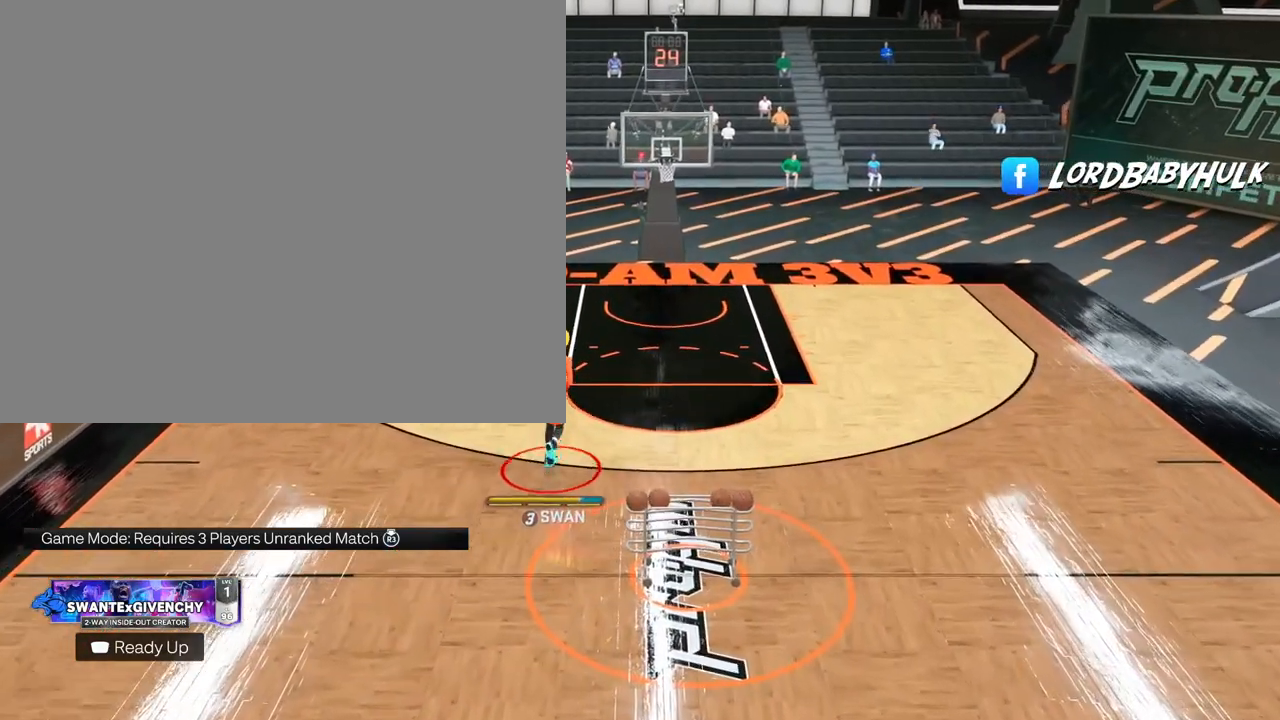
{"buttons": [], "left_stick": "down", "right_stick": "center", "events": [[317, "left_stick", "down"]]}
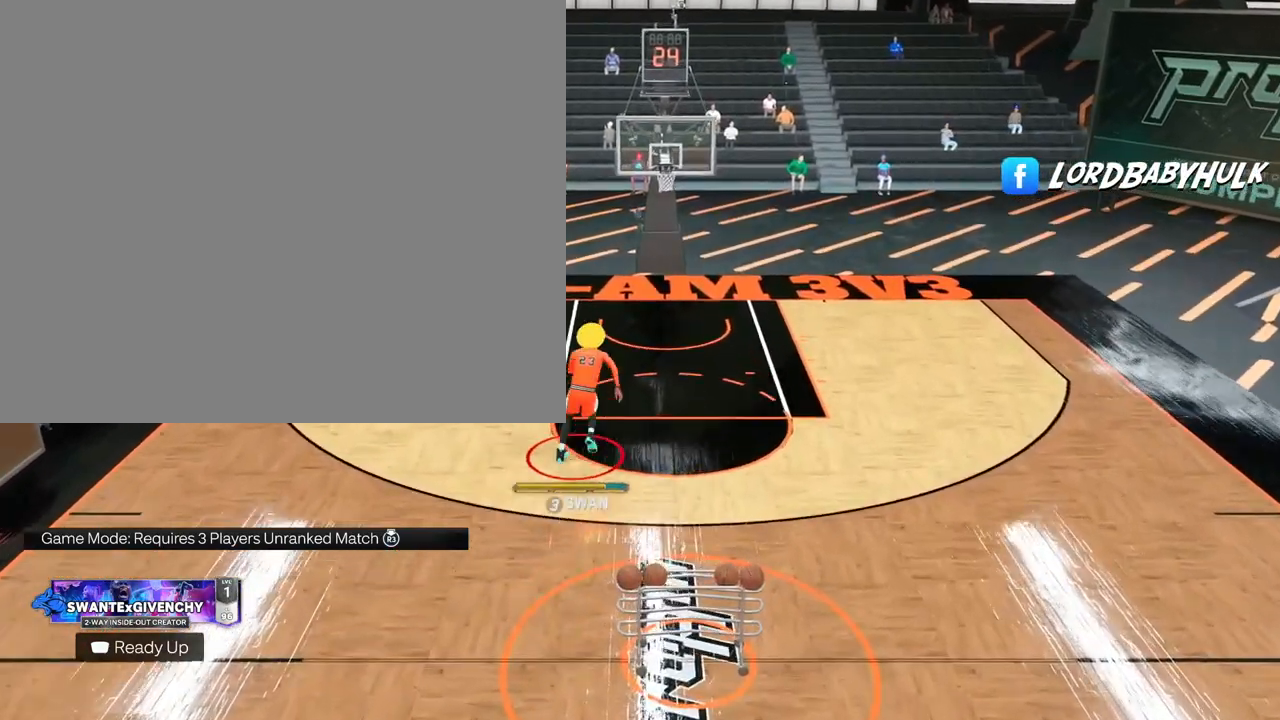
{"buttons": [], "left_stick": "down", "right_stick": "center", "events": []}
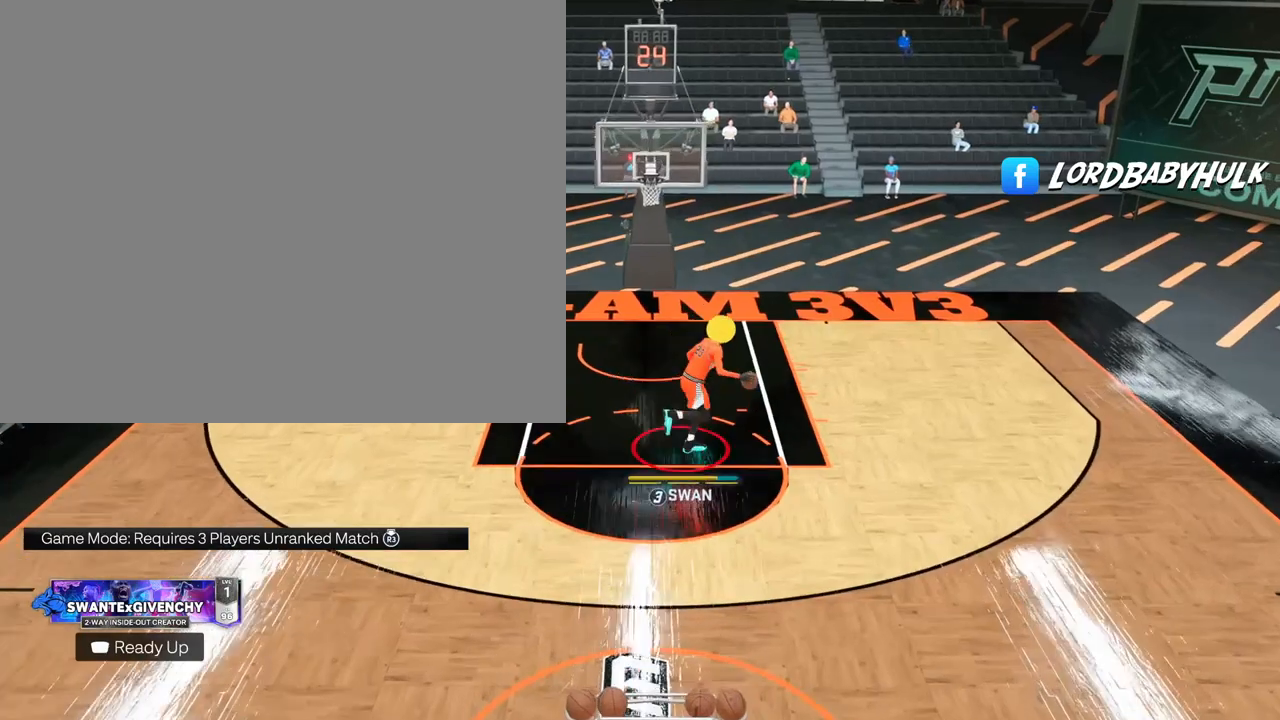
{"buttons": [], "left_stick": "down", "right_stick": "center", "events": []}
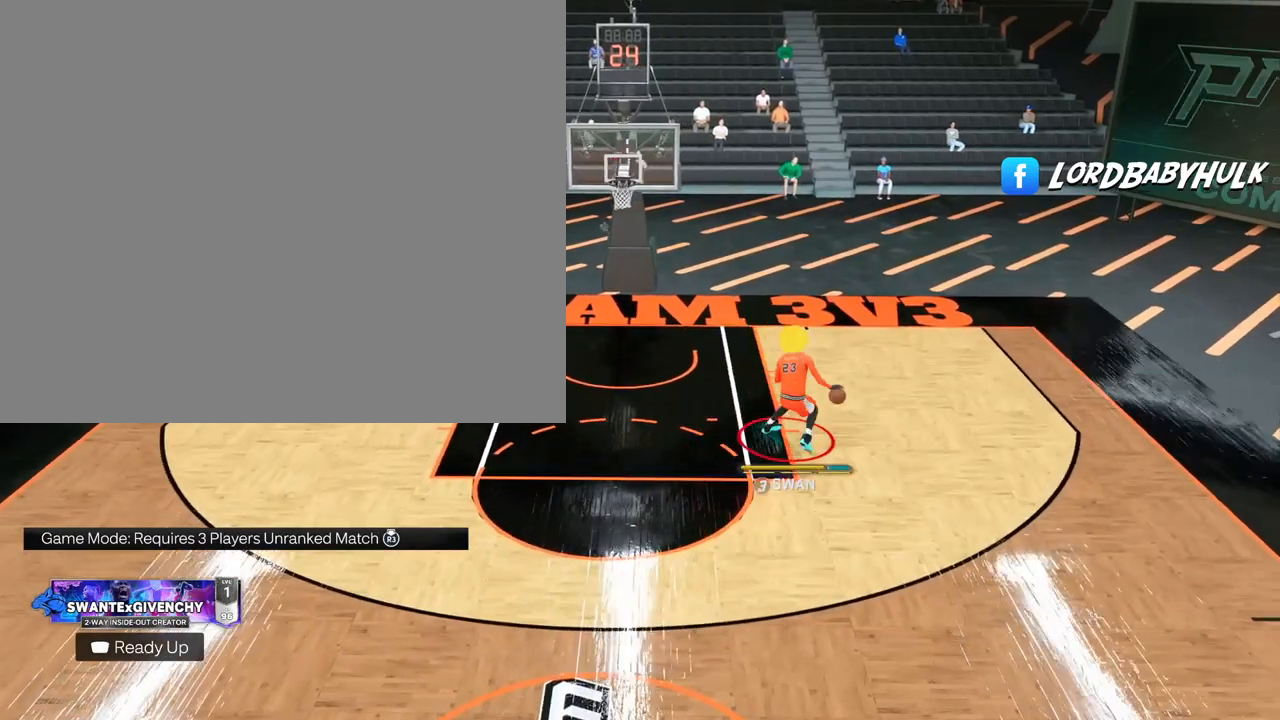
{"buttons": [], "left_stick": "down", "right_stick": "center", "events": []}
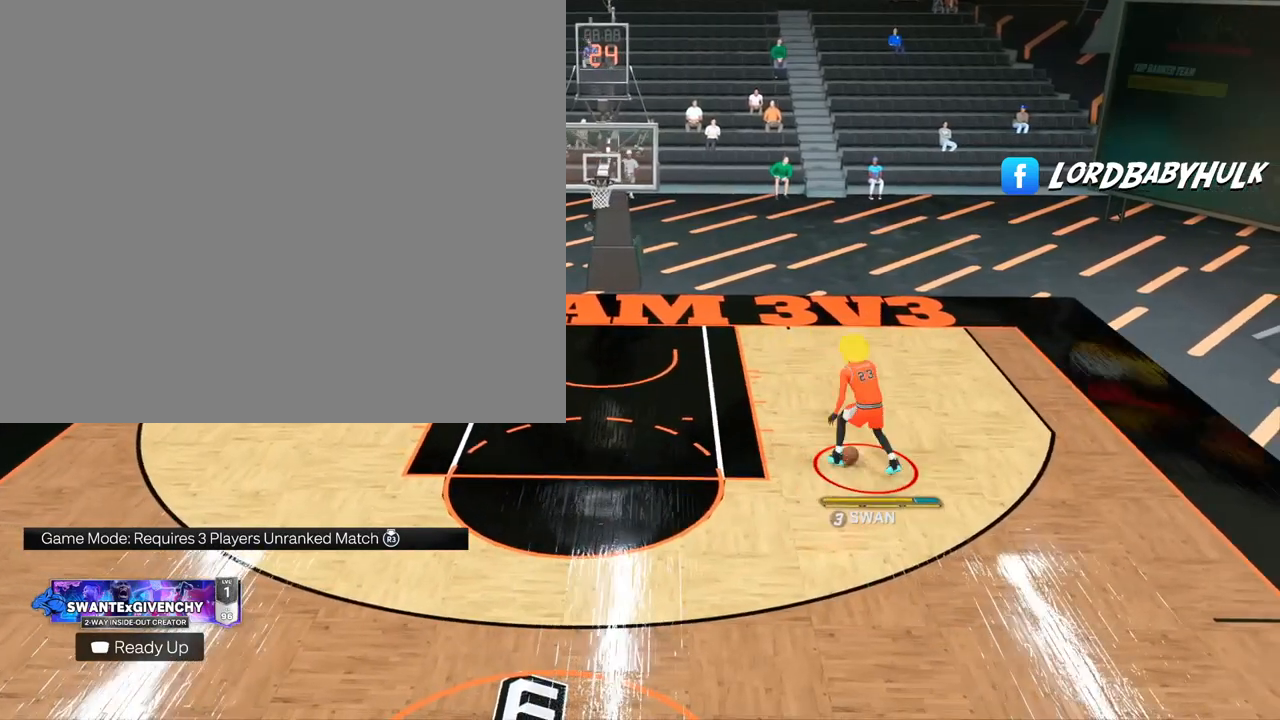
{"buttons": [], "left_stick": "down", "right_stick": "center", "events": []}
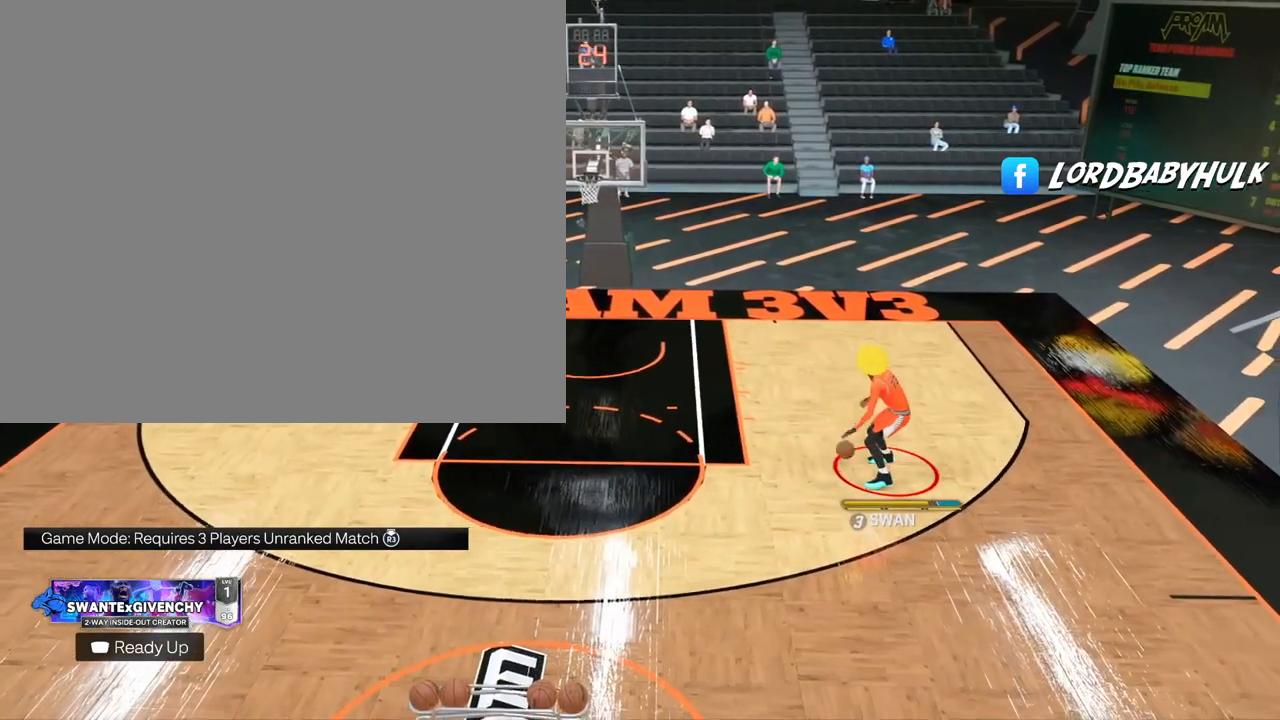
{"buttons": [], "left_stick": "down", "right_stick": "center", "events": []}
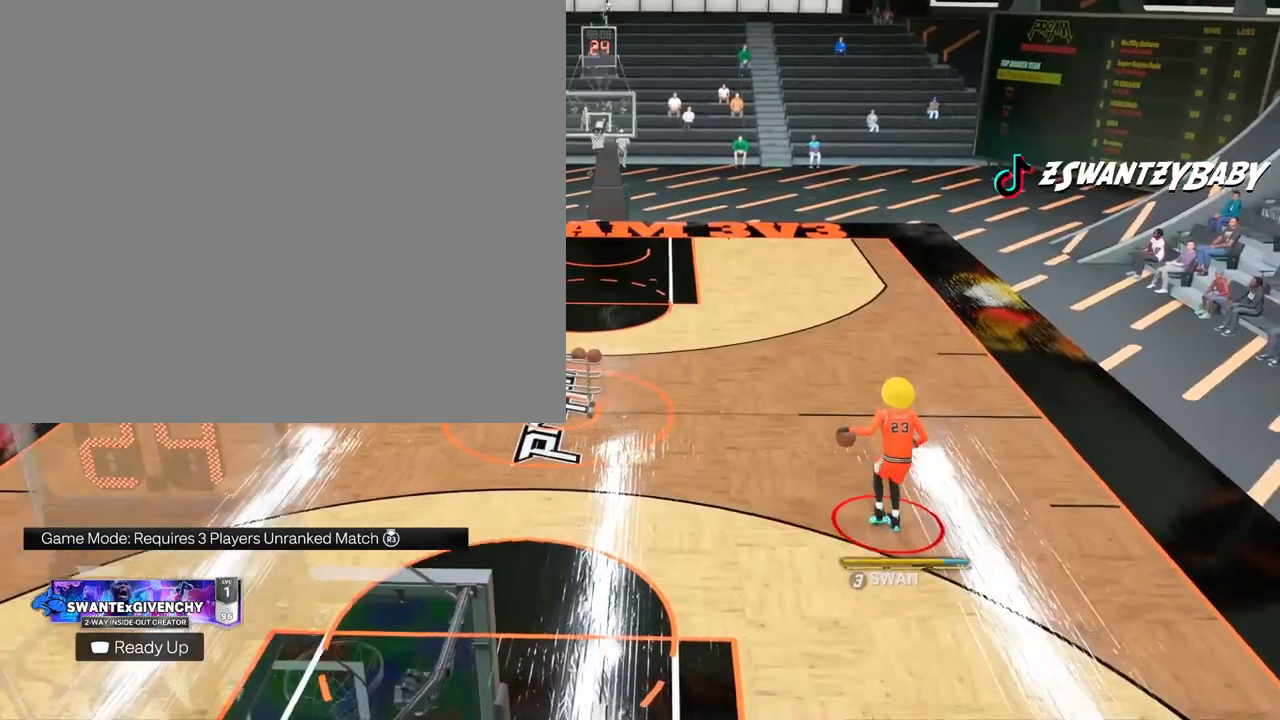
{"buttons": ["R2"], "left_stick": "center", "right_stick": "center", "events": [[83, "left_stick", "center"], [483, "R2", "down"]]}
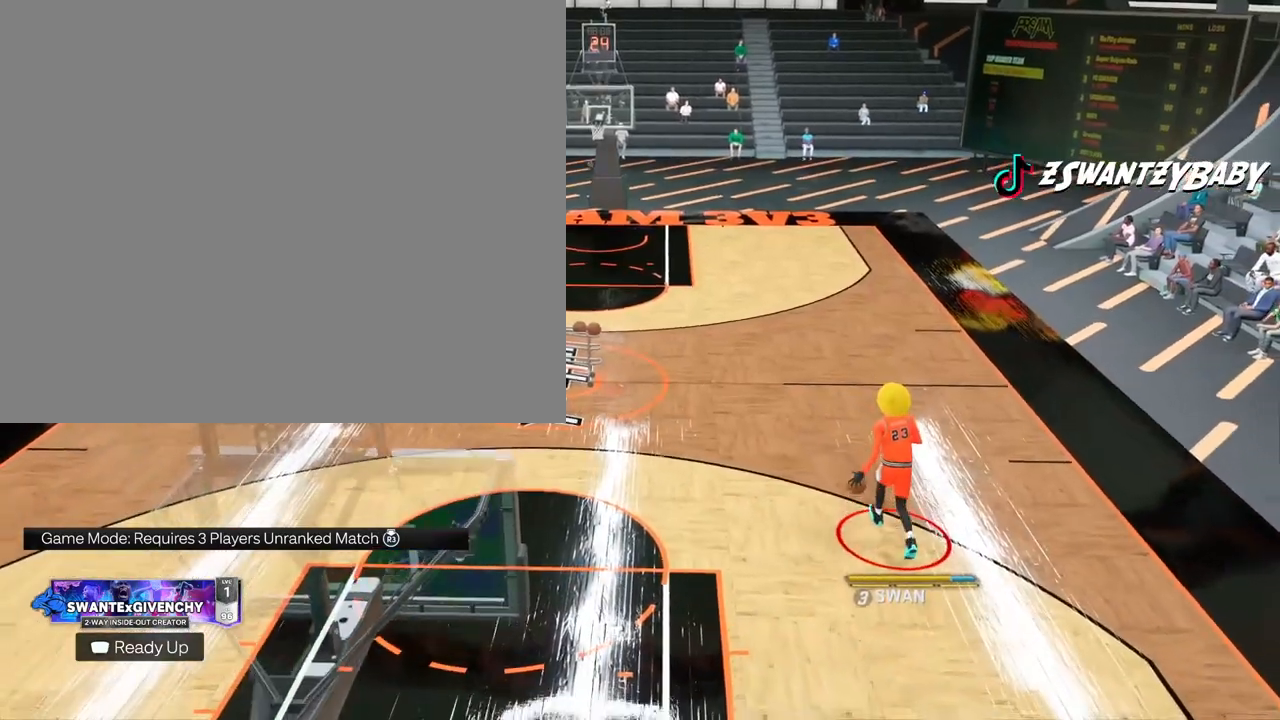
{"buttons": ["R2"], "left_stick": "center", "right_stick": "center", "events": []}
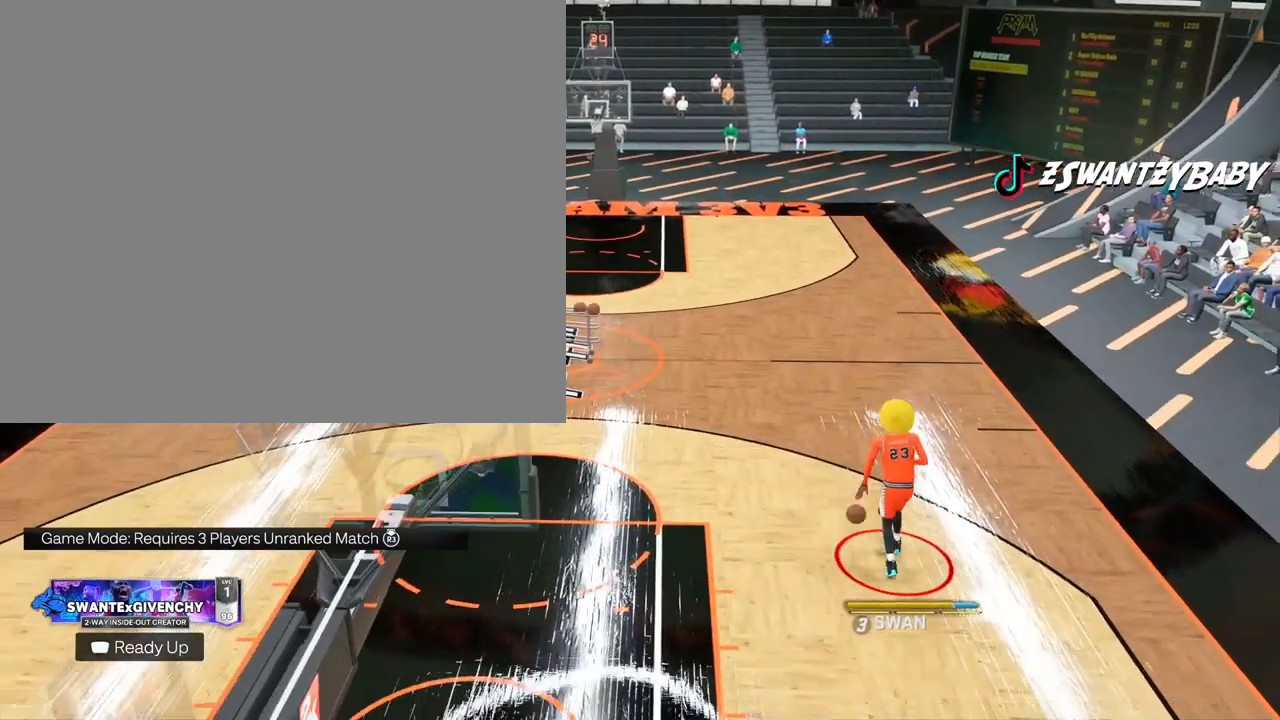
{"buttons": ["R2"], "left_stick": "center", "right_stick": "center", "events": [[17, "right_stick", "right"], [150, "right_stick", "center"], [183, "left_stick", "up-right"], [300, "left_stick", "center"], [350, "right_stick", "left"], [450, "right_stick", "center"]]}
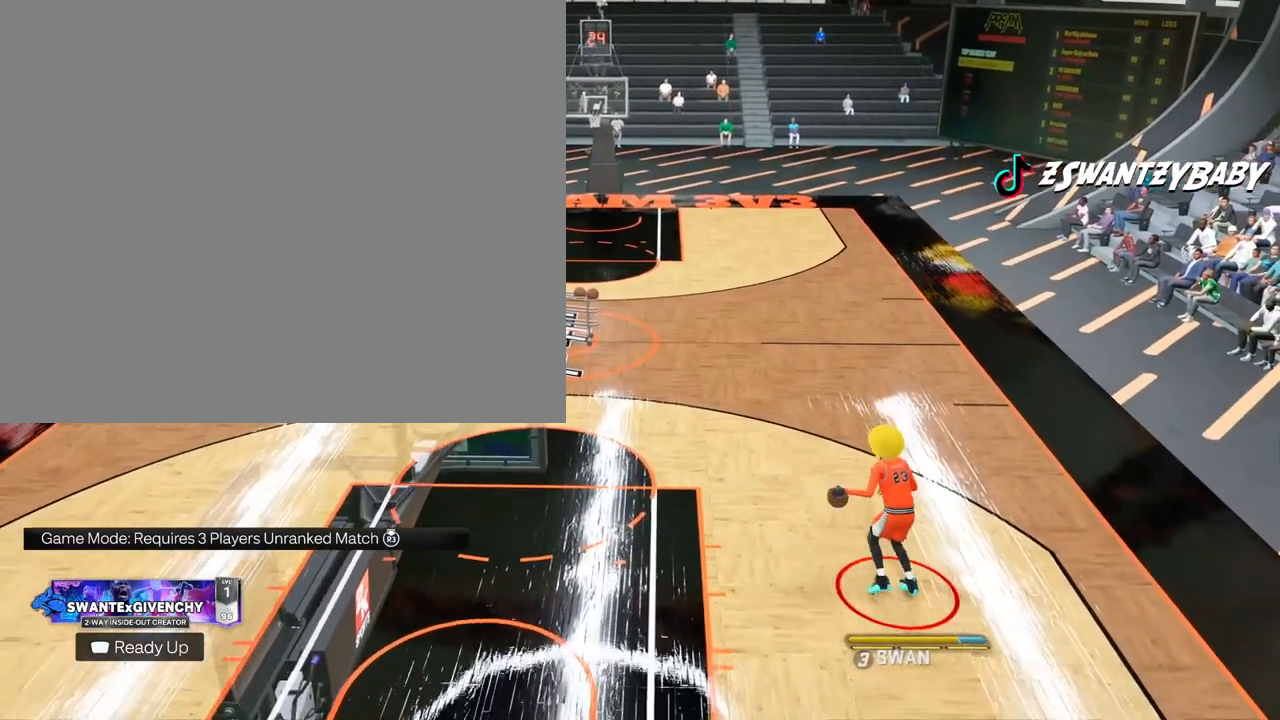
{"buttons": ["R2"], "left_stick": "center", "right_stick": "center", "events": [[33, "left_stick", "up-left"], [183, "left_stick", "center"], [200, "right_stick", "right"], [300, "right_stick", "center"], [367, "left_stick", "up-right"], [483, "left_stick", "center"]]}
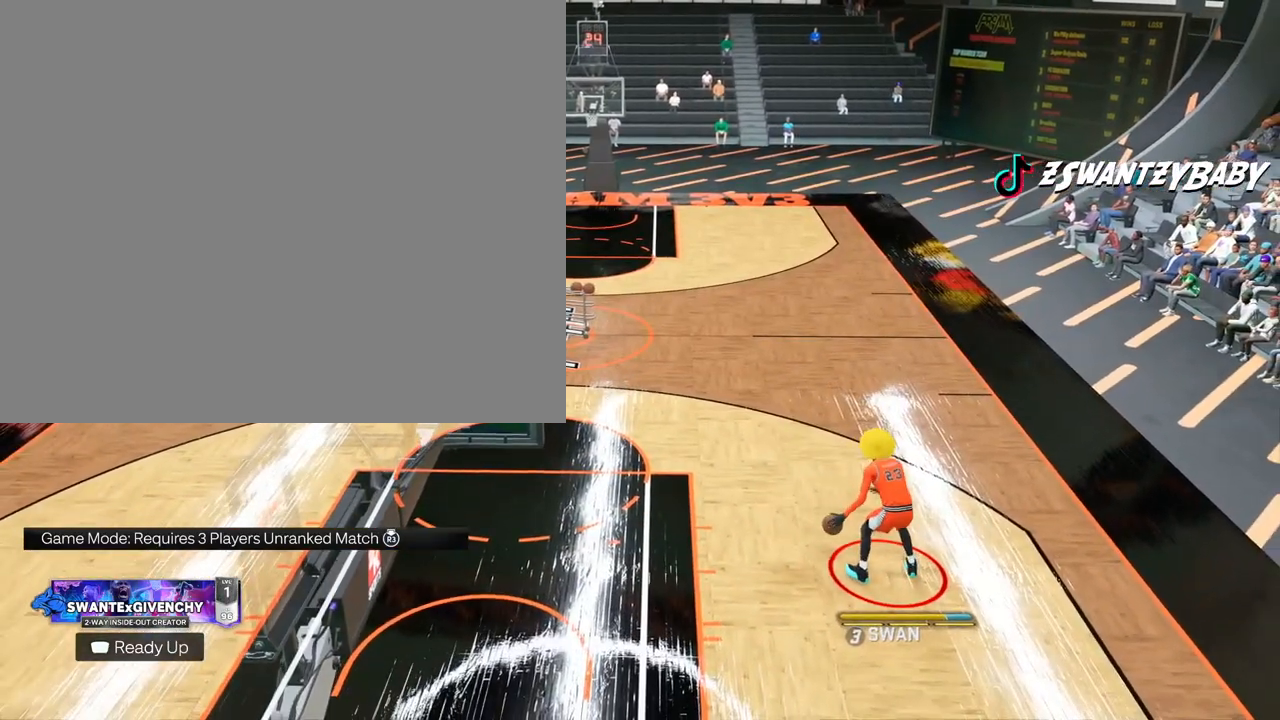
{"buttons": ["R2"], "left_stick": "center", "right_stick": "center", "events": [[33, "right_stick", "left"], [133, "right_stick", "center"], [217, "left_stick", "up-left"], [333, "left_stick", "center"], [367, "right_stick", "right"], [483, "right_stick", "center"]]}
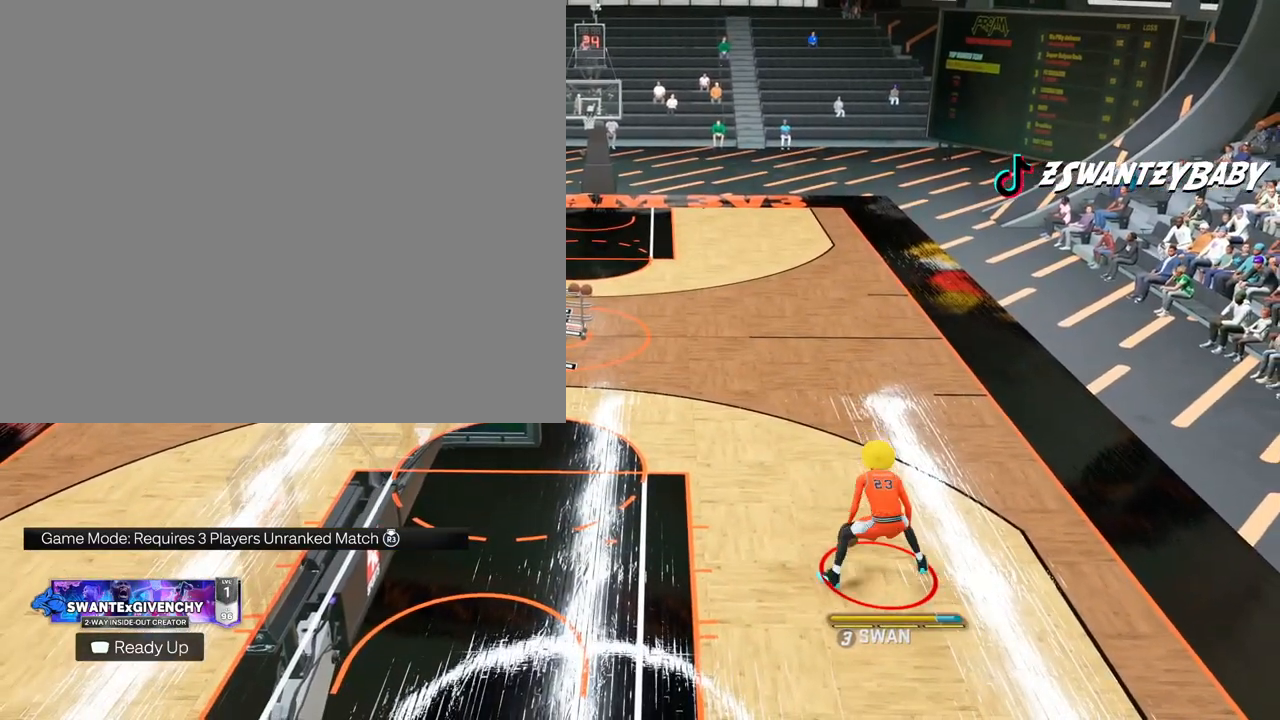
{"buttons": ["R2"], "left_stick": "up-left", "right_stick": "center", "events": [[33, "left_stick", "up-right"], [167, "left_stick", "center"], [217, "right_stick", "left"], [317, "right_stick", "center"], [400, "left_stick", "up-left"]]}
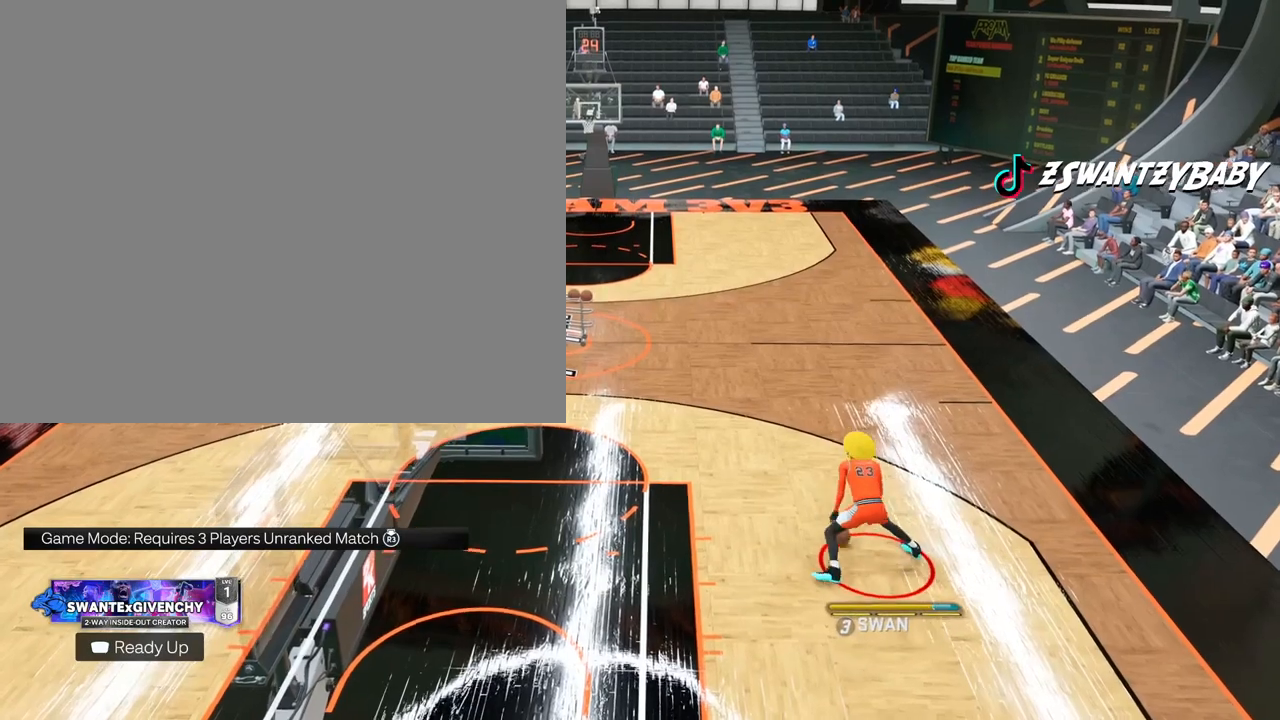
{"buttons": ["R2"], "left_stick": "center", "right_stick": "left", "events": [[33, "left_stick", "center"], [83, "right_stick", "right"], [183, "right_stick", "center"], [217, "left_stick", "right"], [350, "left_stick", "center"], [433, "right_stick", "left"]]}
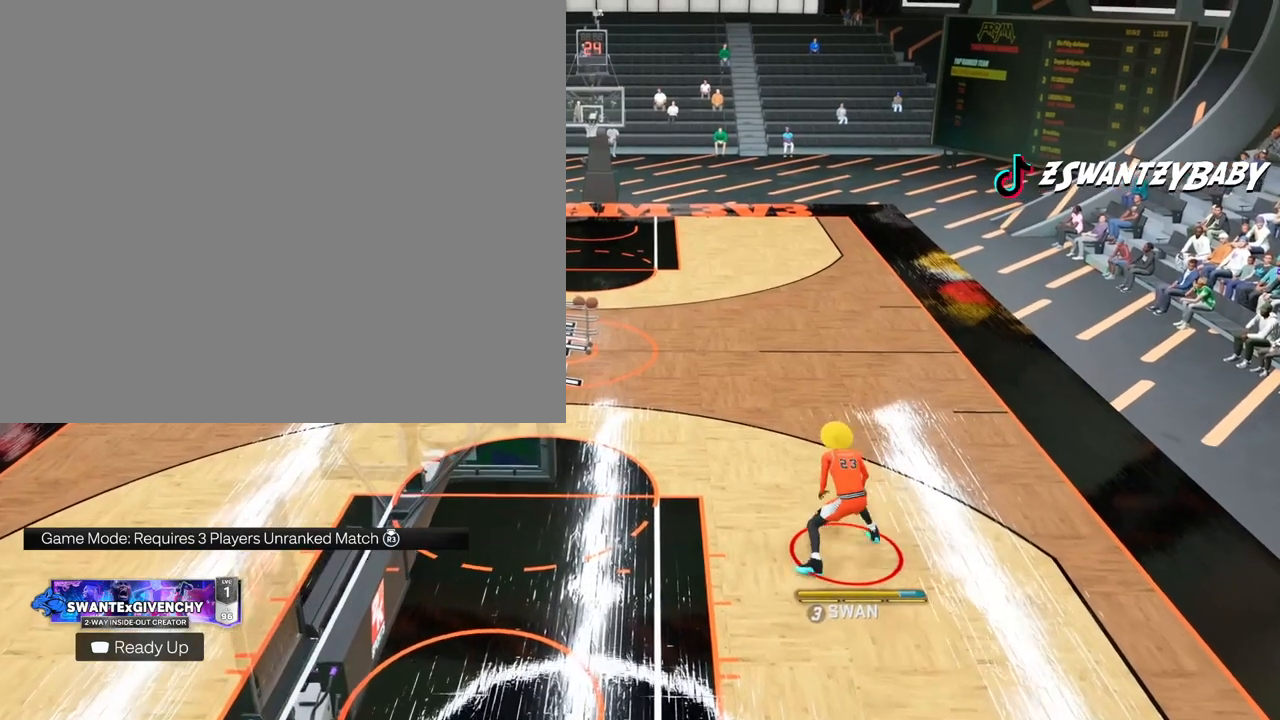
{"buttons": ["R2"], "left_stick": "center", "right_stick": "center", "events": [[33, "right_stick", "center"], [100, "left_stick", "left"], [250, "left_stick", "center"], [317, "right_stick", "right"], [450, "right_stick", "center"]]}
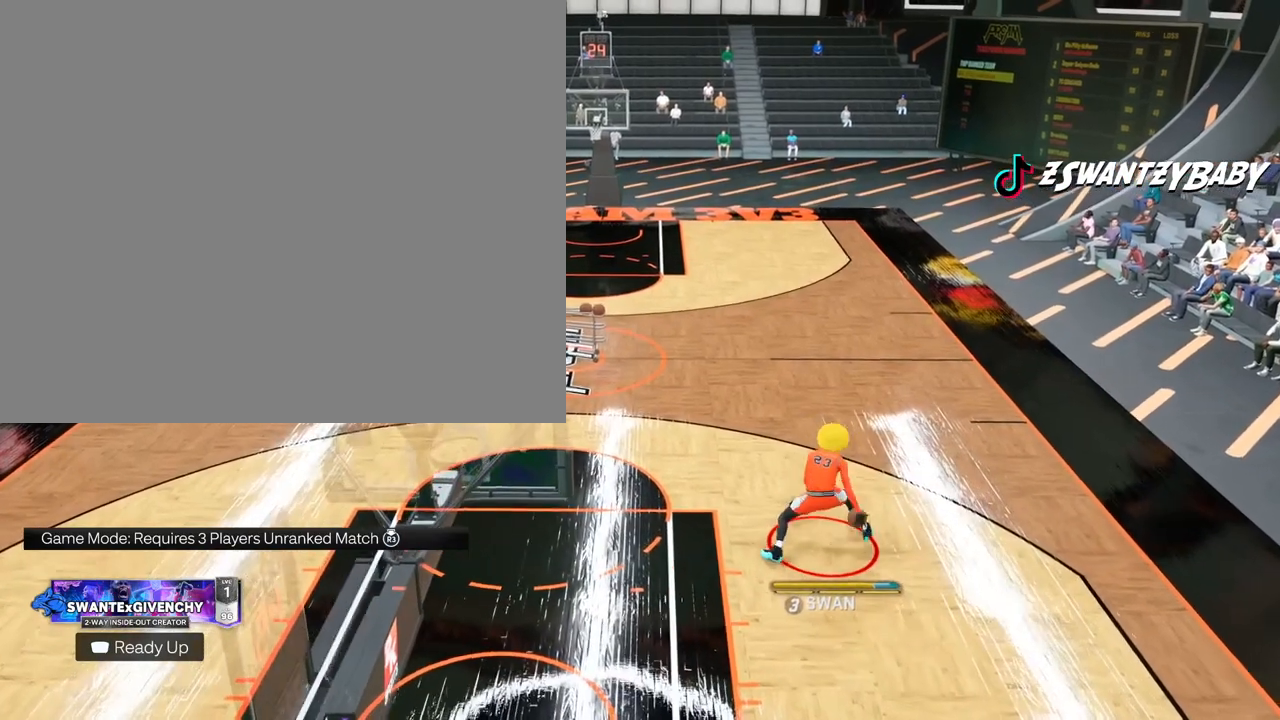
{"buttons": [], "left_stick": "center", "right_stick": "center", "events": [[50, "R2", "up"], [383, "right_stick", "up-left"], [467, "right_stick", "center"]]}
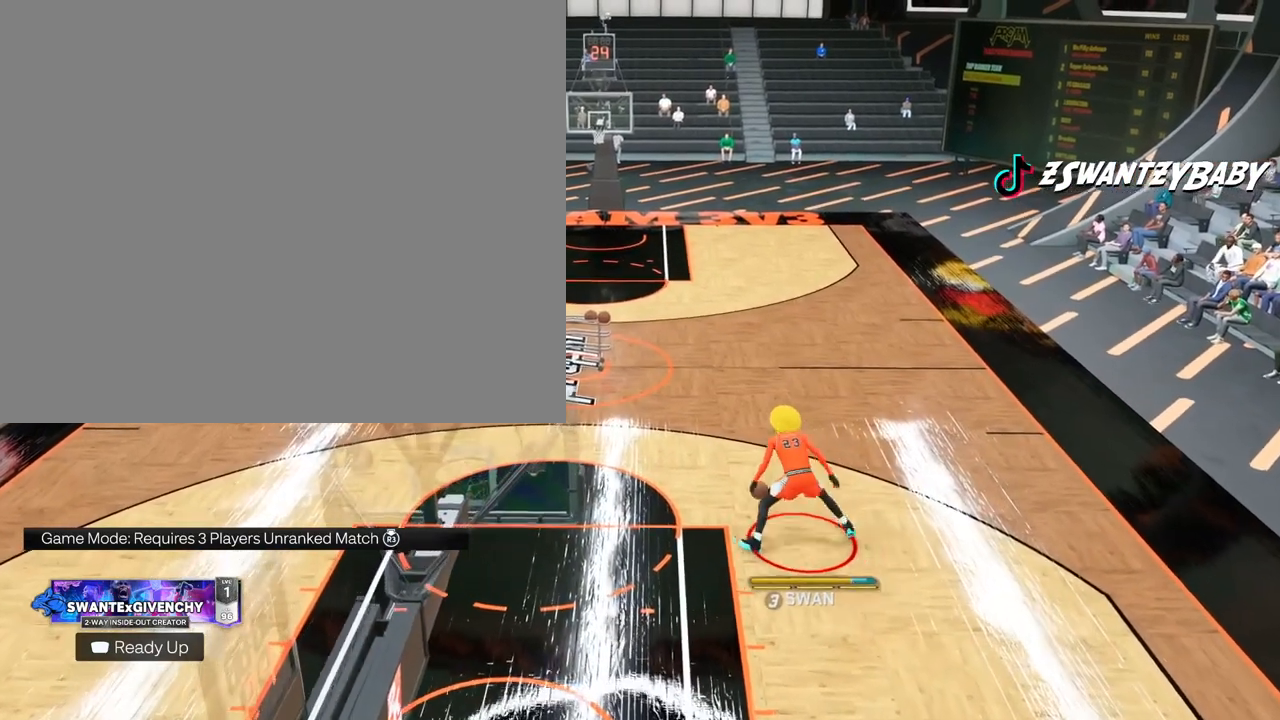
{"buttons": ["R2"], "left_stick": "up-left", "right_stick": "center", "events": [[100, "left_stick", "up-left"], [167, "R2", "down"]]}
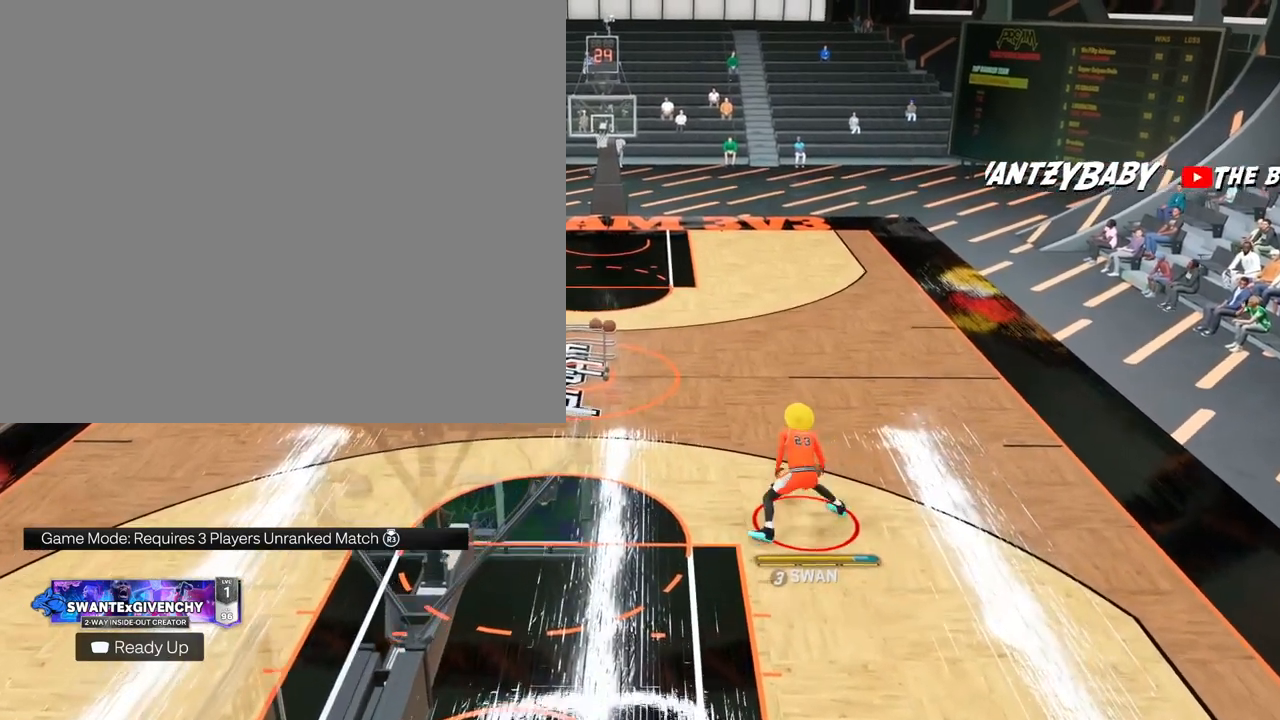
{"buttons": [], "left_stick": "center", "right_stick": "center", "events": [[350, "R2", "up"], [367, "left_stick", "center"]]}
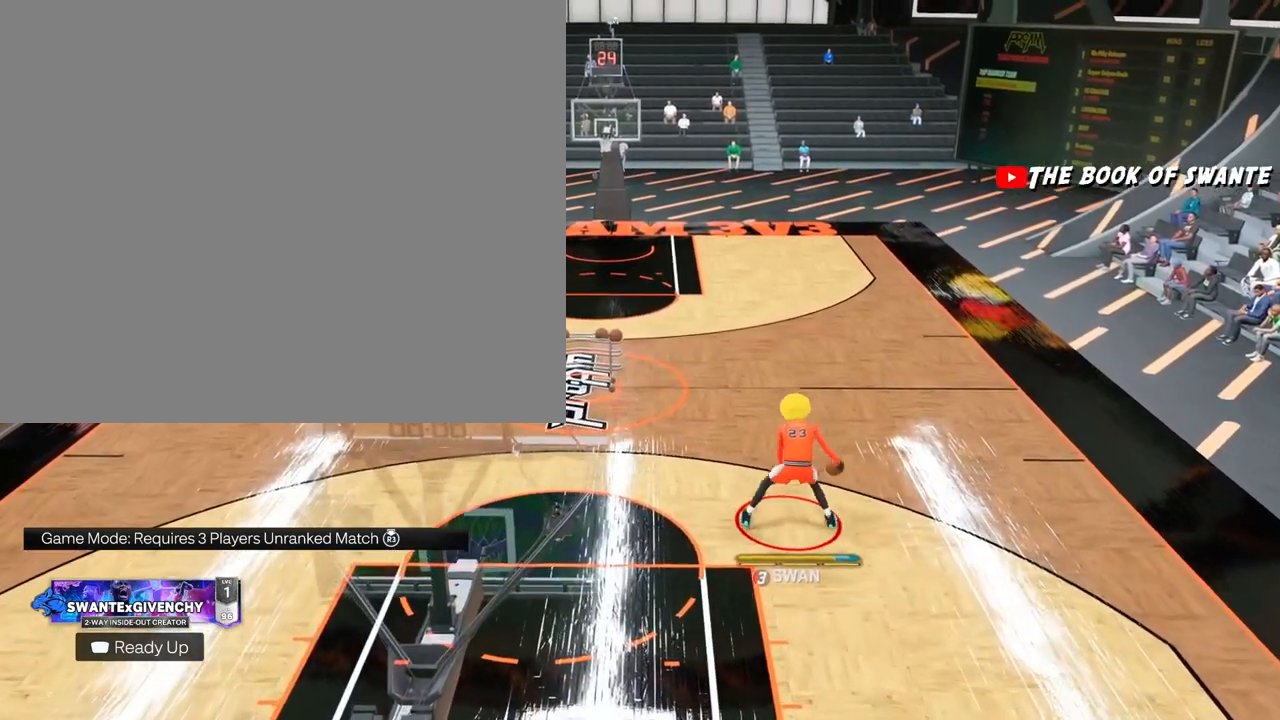
{"buttons": ["R2"], "left_stick": "up", "right_stick": "center", "events": [[67, "right_stick", "up-right"], [150, "right_stick", "center"], [267, "left_stick", "up"], [317, "R2", "down"]]}
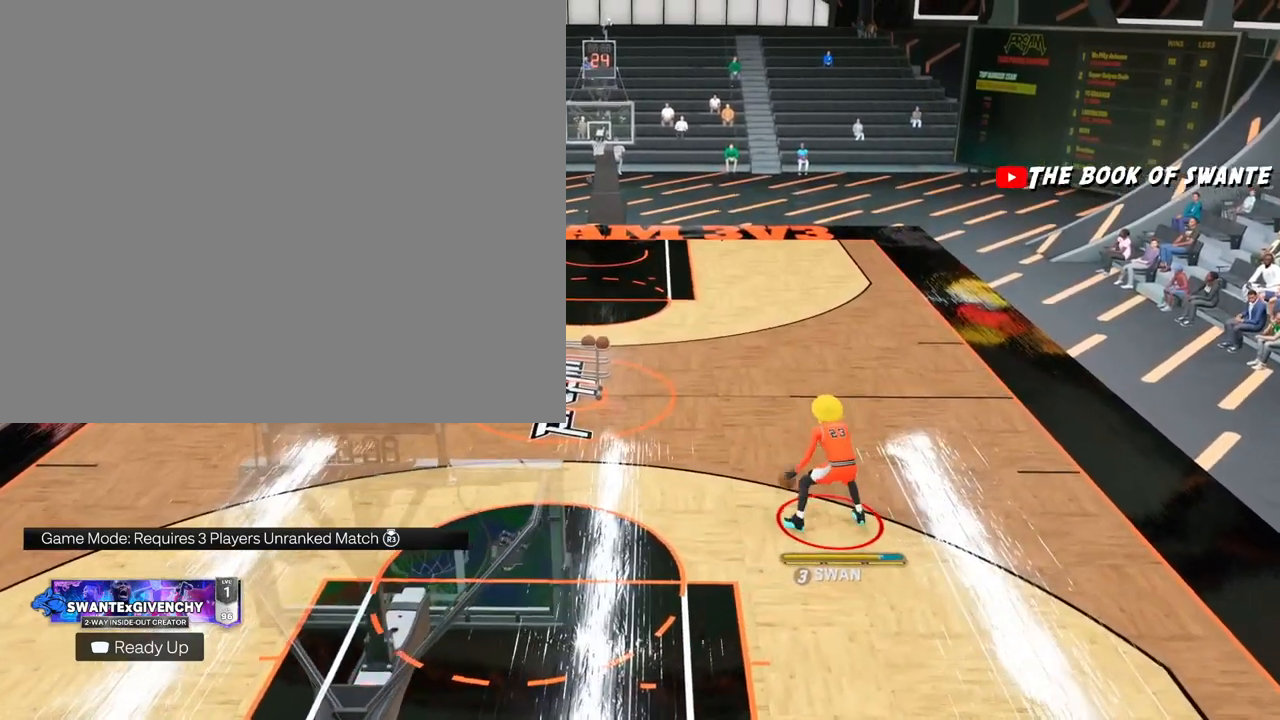
{"buttons": ["R2"], "left_stick": "up", "right_stick": "center", "events": []}
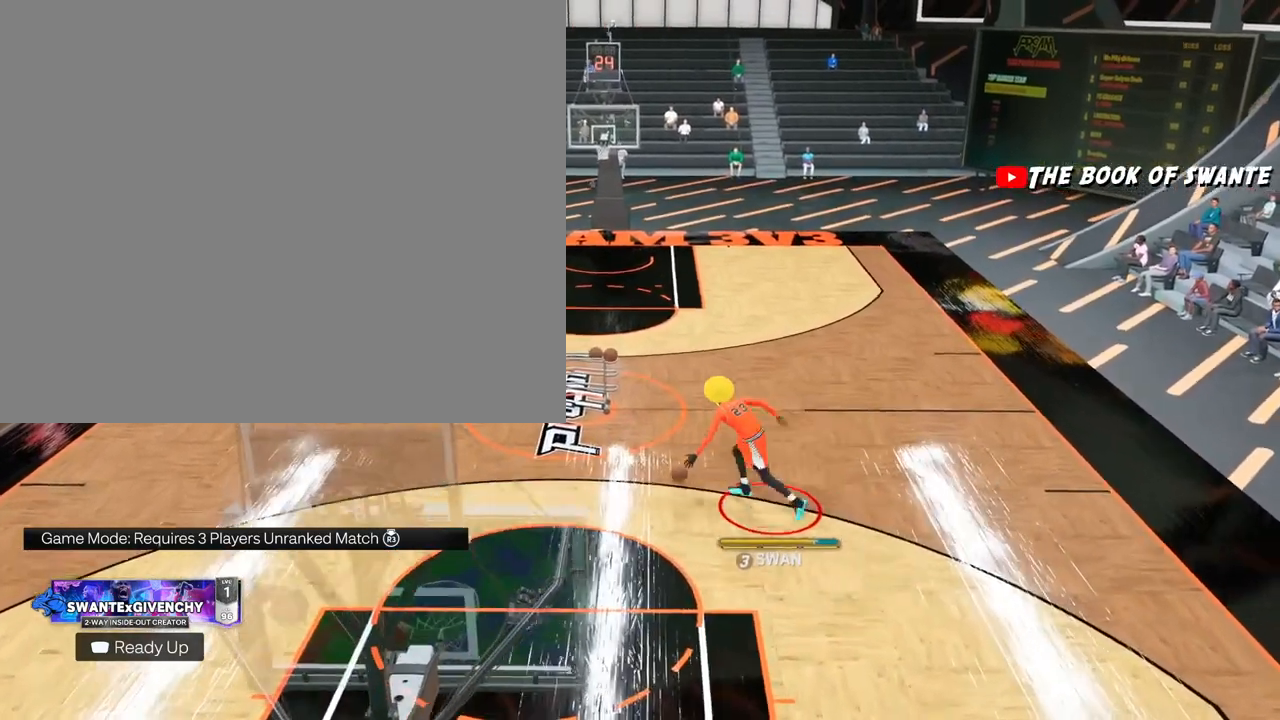
{"buttons": [], "left_stick": "up-right", "right_stick": "center", "events": [[400, "R2", "up"], [417, "left_stick", "up-right"]]}